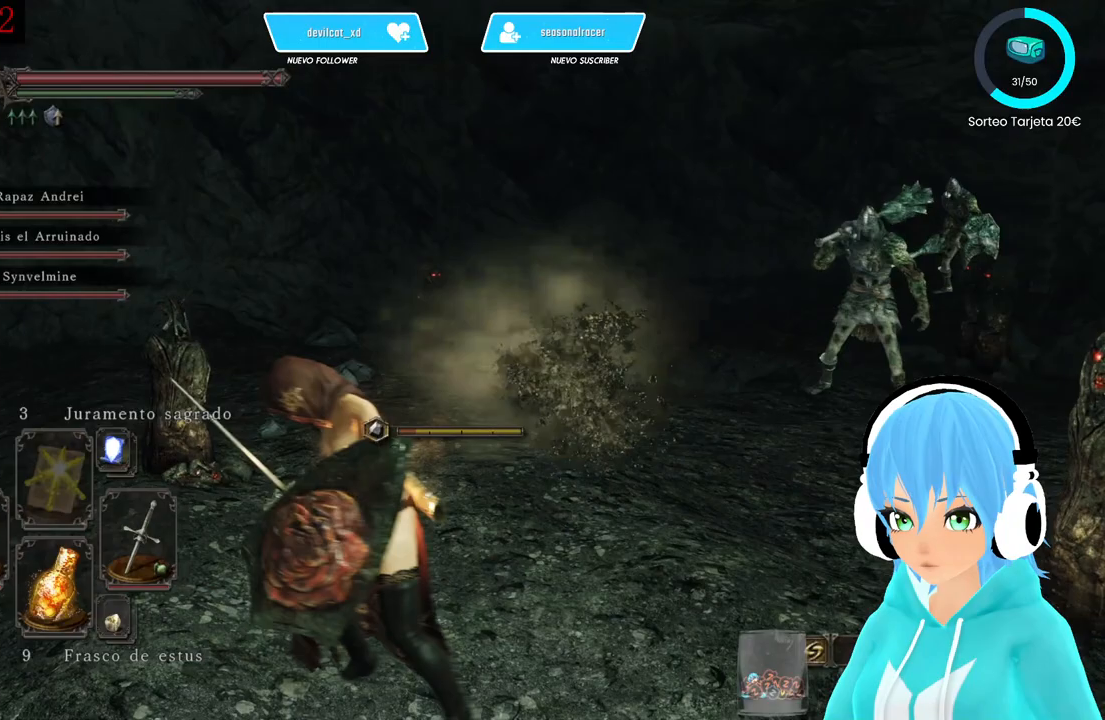
Gameplay with a controller (Xbox layout); each line is a JSON object with the inputs held at the frame after it. "events" lists button and stick changes between this image and that frame as [ms after this image, input, new state], when the widget could be followed in between.
{"buttons": ["L1"], "left_stick": "up-right", "right_stick": "right", "events": [[167, "right_stick", "right"], [333, "left_stick", "up-right"]]}
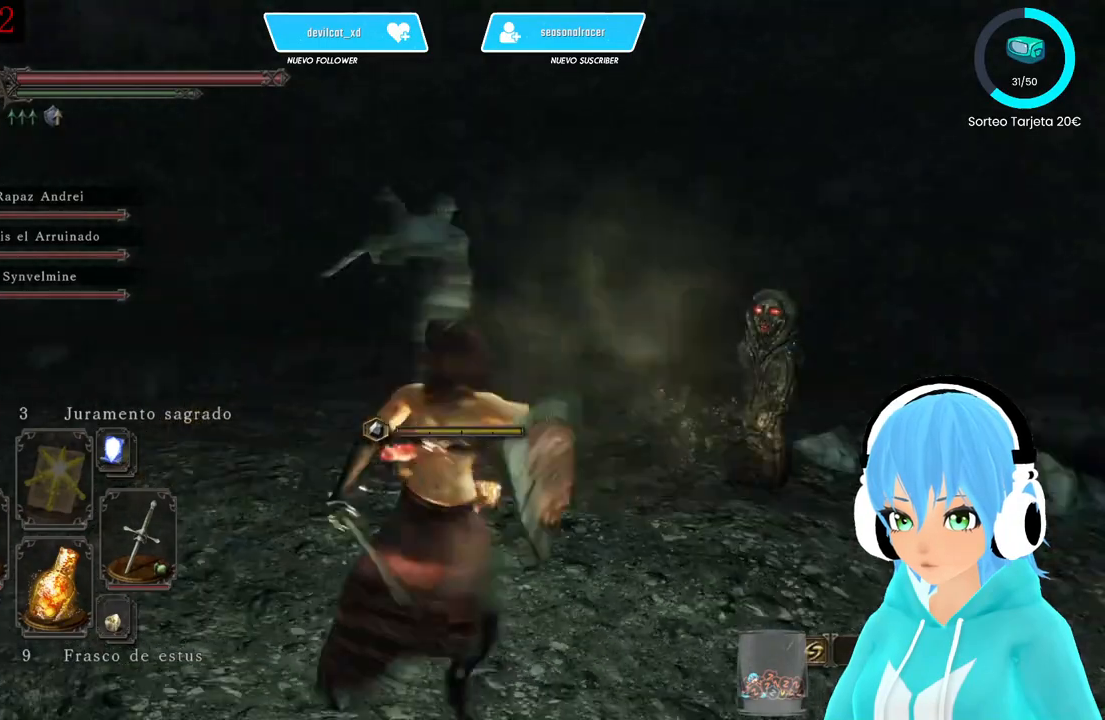
{"buttons": ["L1"], "left_stick": "up-right", "right_stick": "center", "events": [[250, "right_stick", "center"]]}
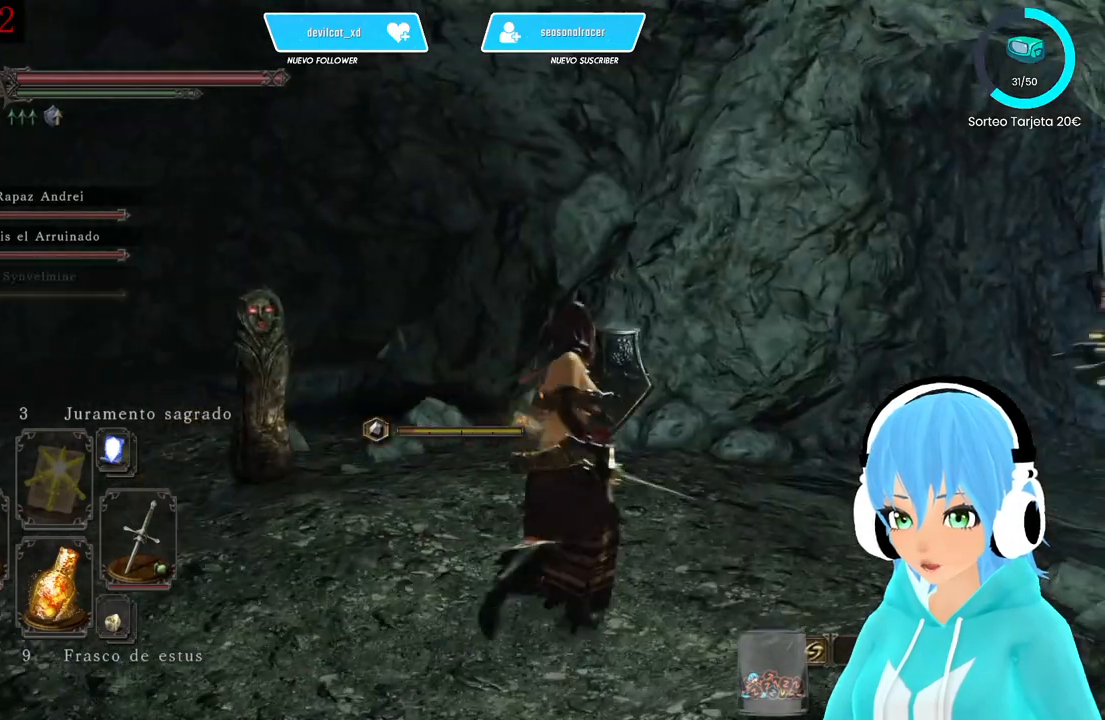
{"buttons": [], "left_stick": "up", "right_stick": "center", "events": [[83, "L1", "up"], [83, "right_stick", "left"], [250, "left_stick", "up"], [500, "right_stick", "center"]]}
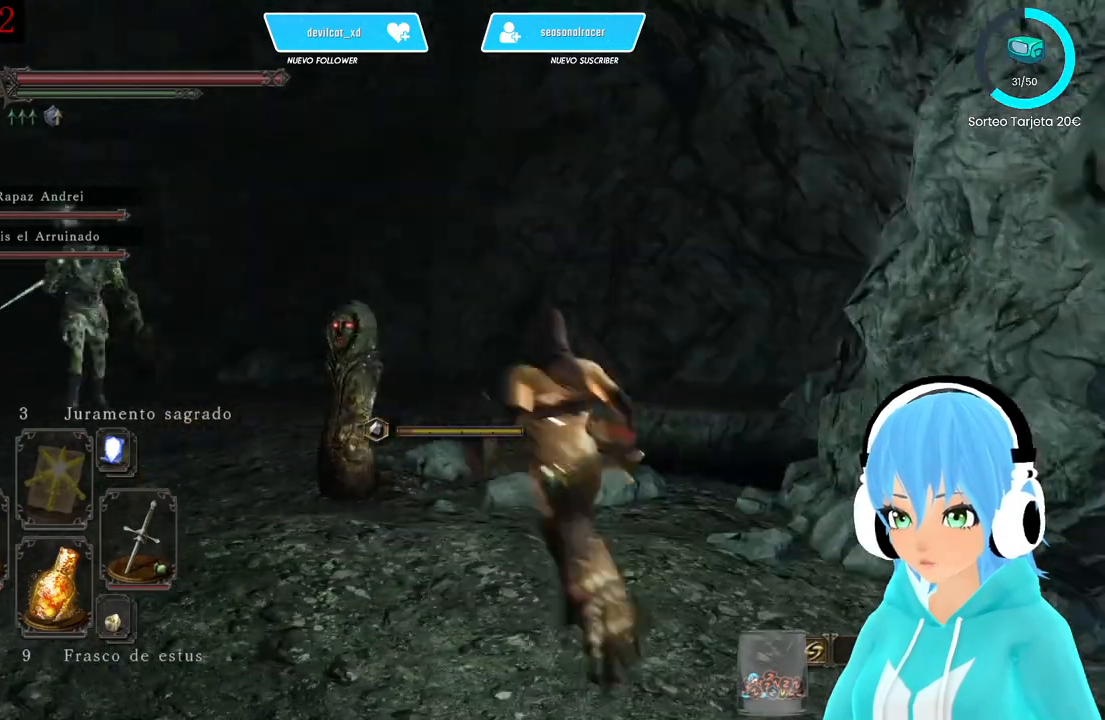
{"buttons": [], "left_stick": "left", "right_stick": "center", "events": [[83, "left_stick", "center"], [167, "R3", "down"], [250, "R3", "up"], [500, "left_stick", "left"]]}
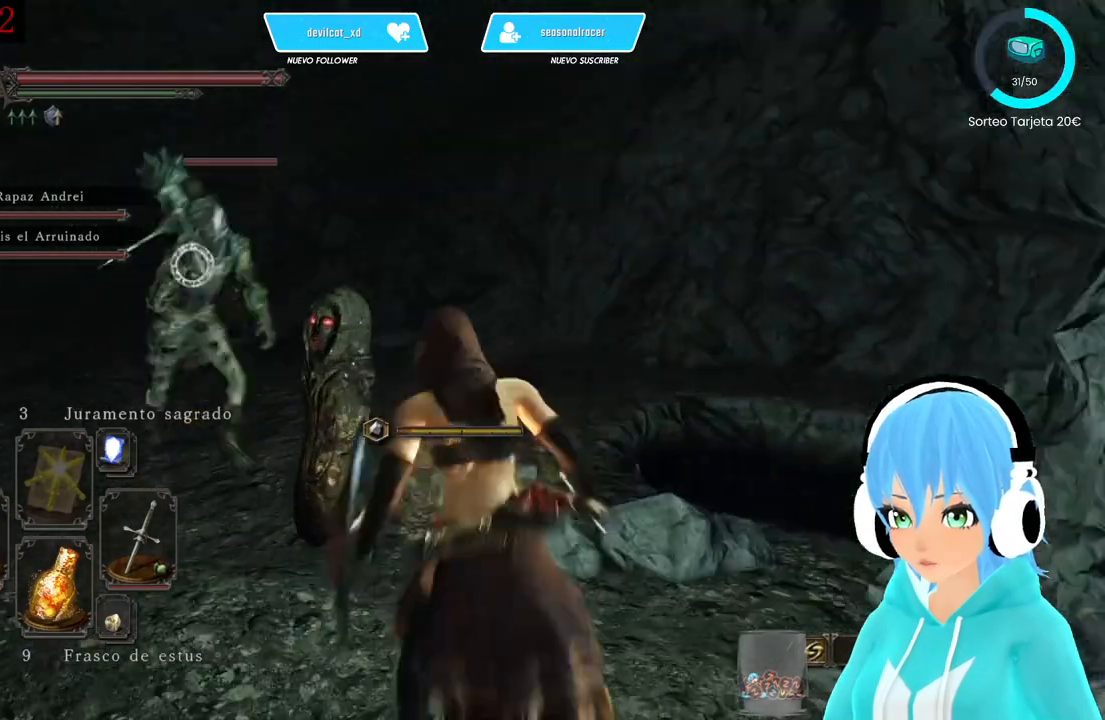
{"buttons": ["L1"], "left_stick": "down", "right_stick": "center", "events": [[83, "L1", "down"], [83, "left_stick", "up-left"], [417, "left_stick", "down-left"], [500, "left_stick", "down"]]}
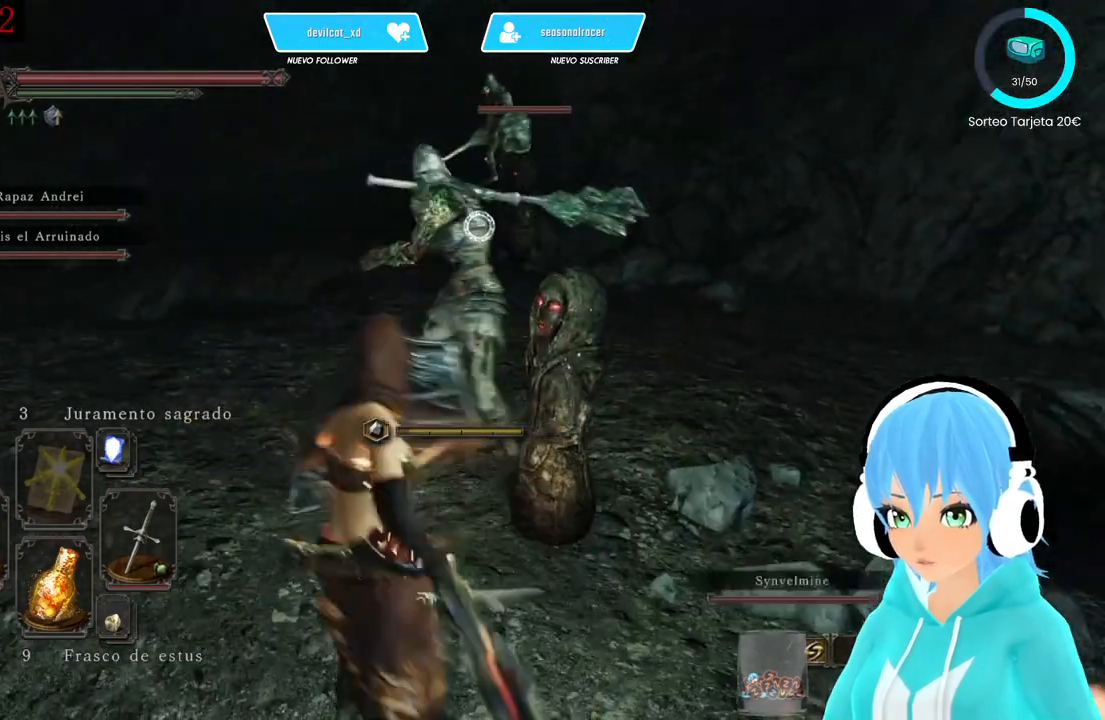
{"buttons": ["L1"], "left_stick": "right", "right_stick": "center", "events": [[333, "left_stick", "right"]]}
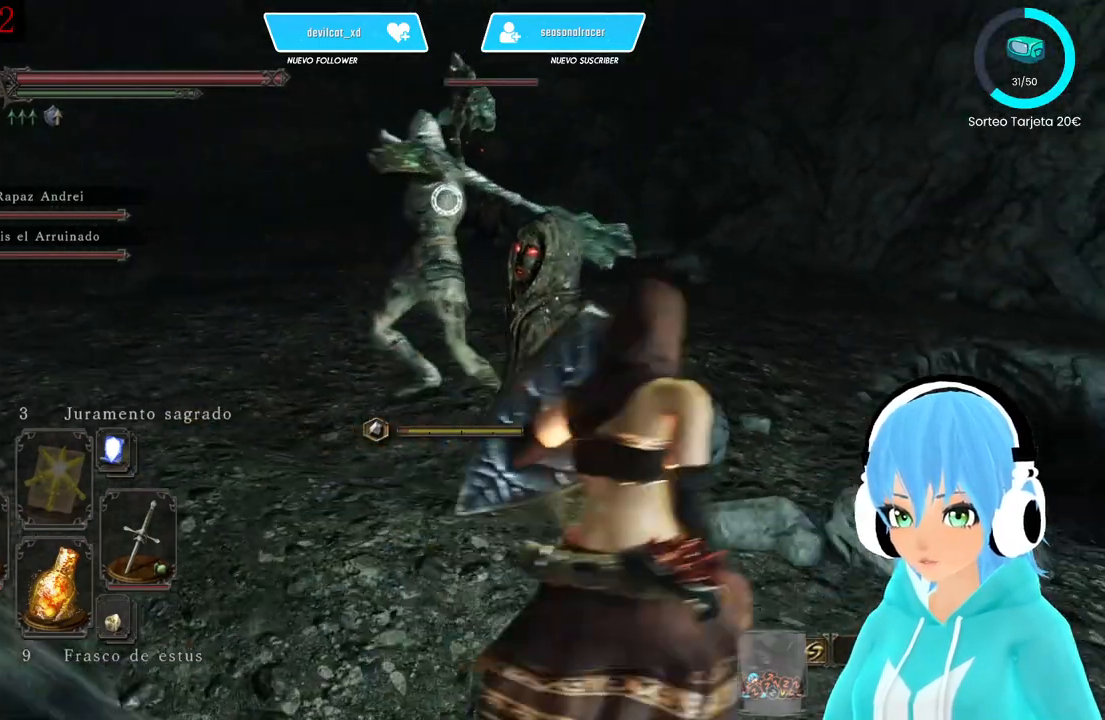
{"buttons": ["L1"], "left_stick": "down-right", "right_stick": "center", "events": [[83, "left_stick", "down-right"]]}
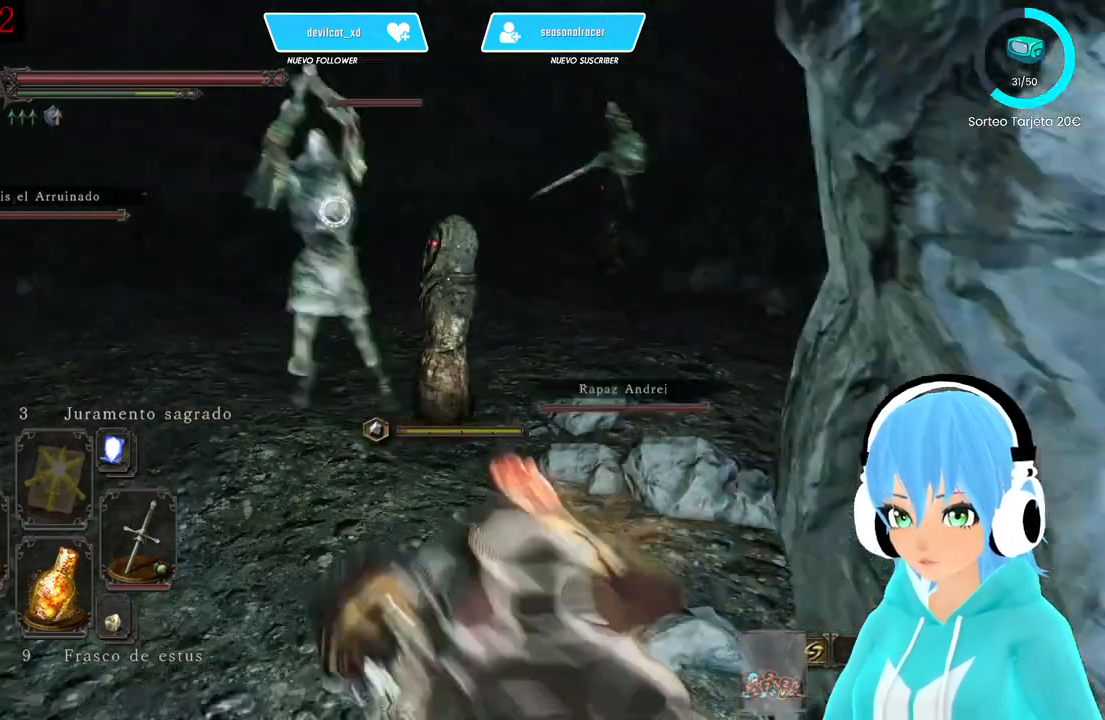
{"buttons": ["L1"], "left_stick": "down-left", "right_stick": "center", "events": [[500, "left_stick", "down-left"]]}
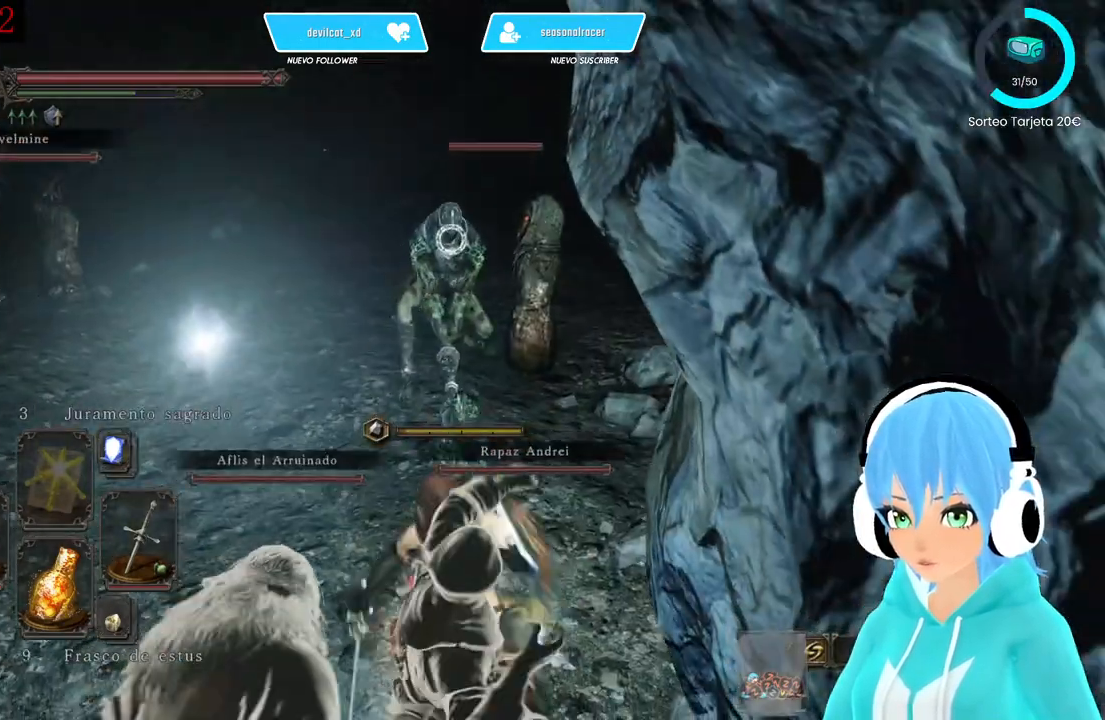
{"buttons": [], "left_stick": "up-left", "right_stick": "center", "events": [[333, "left_stick", "up-left"], [500, "L1", "up"]]}
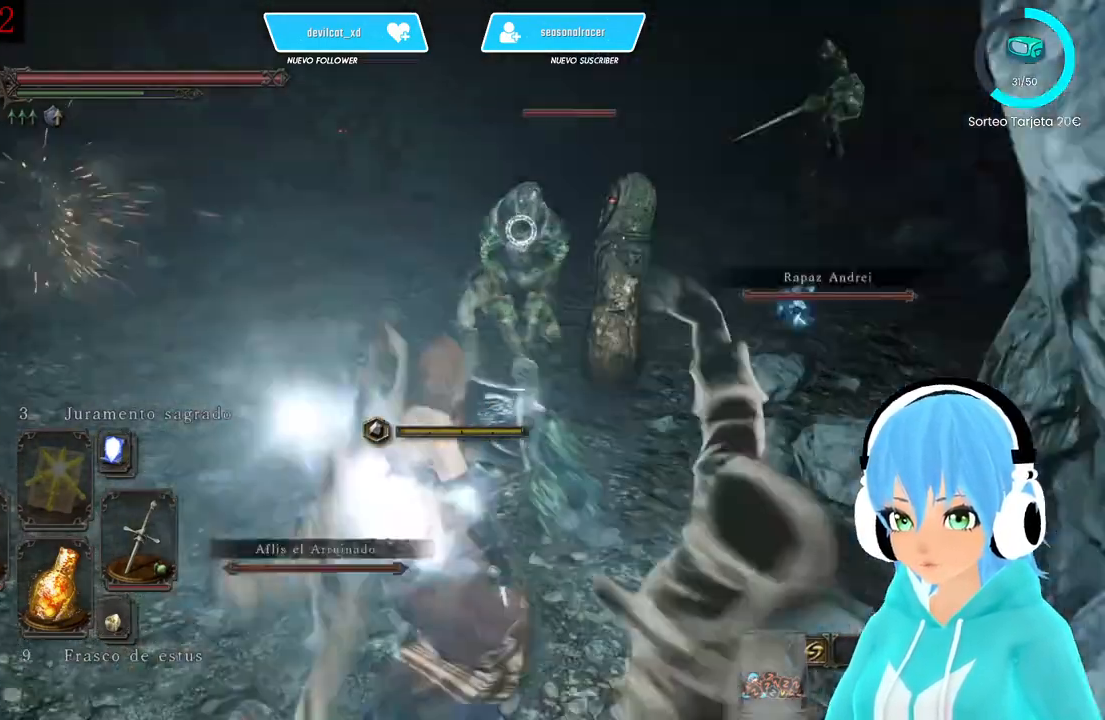
{"buttons": [], "left_stick": "center", "right_stick": "center", "events": [[250, "R1", "down"], [333, "R1", "up"], [333, "left_stick", "center"]]}
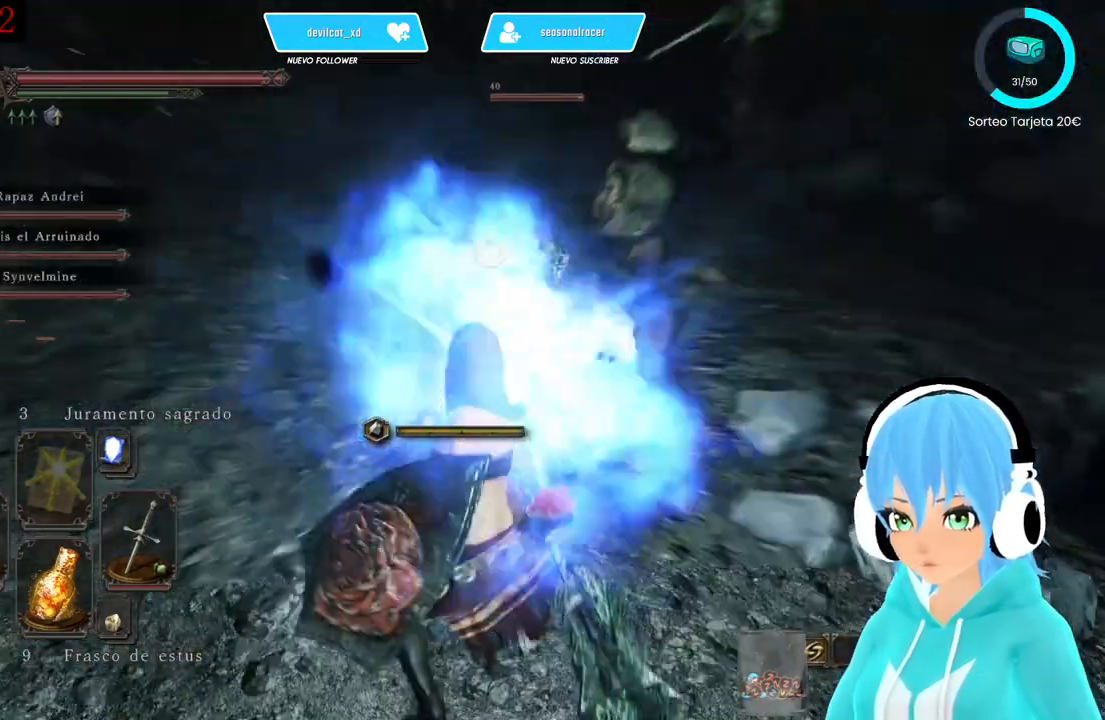
{"buttons": [], "left_stick": "center", "right_stick": "center", "events": [[333, "R1", "down"], [500, "R1", "up"]]}
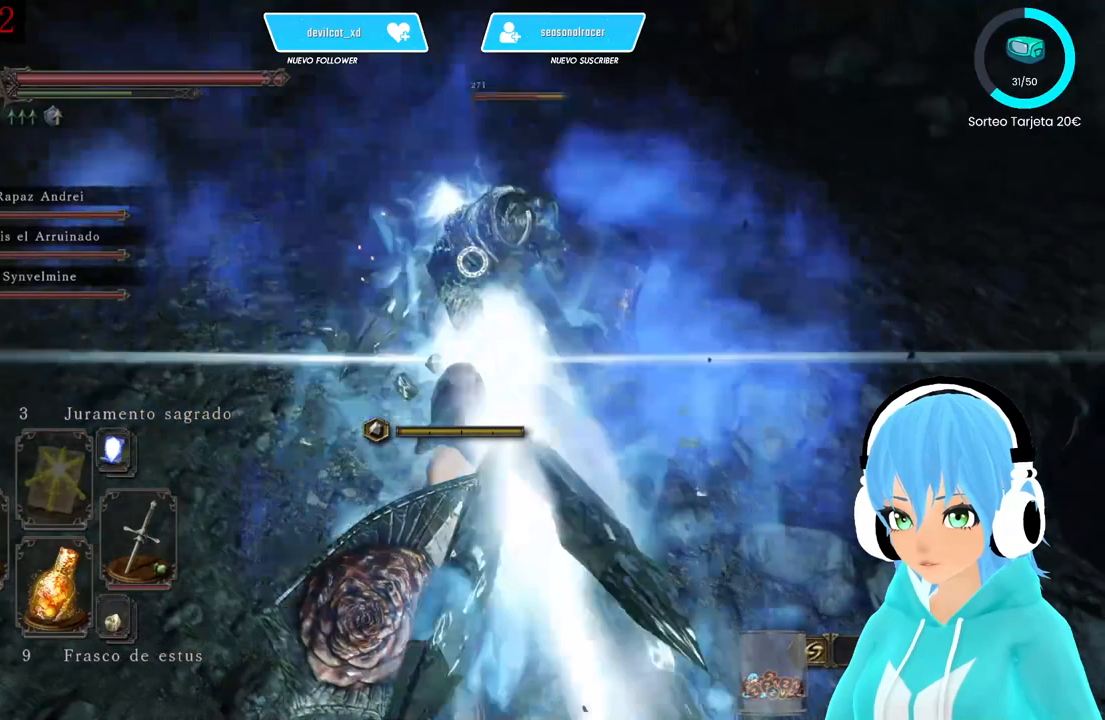
{"buttons": ["R1"], "left_stick": "center", "right_stick": "center", "events": [[417, "R1", "down"]]}
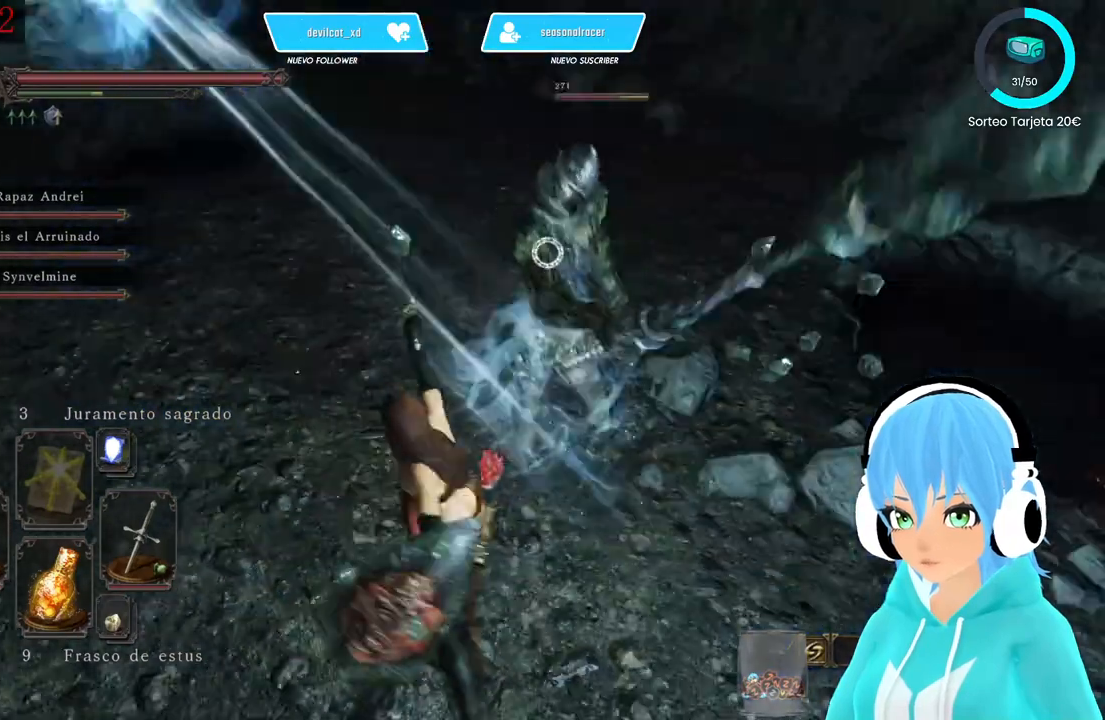
{"buttons": [], "left_stick": "down-right", "right_stick": "center", "events": [[83, "R1", "up"], [417, "left_stick", "down-right"]]}
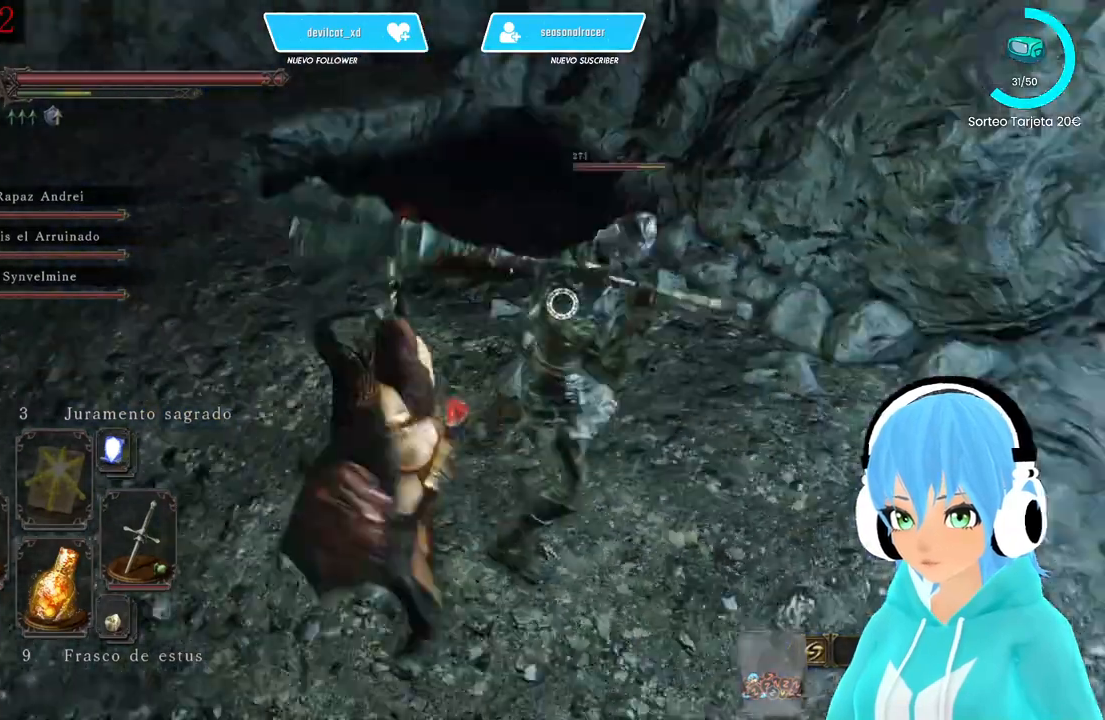
{"buttons": [], "left_stick": "up-left", "right_stick": "center", "events": [[167, "left_stick", "down-left"], [333, "left_stick", "up-left"]]}
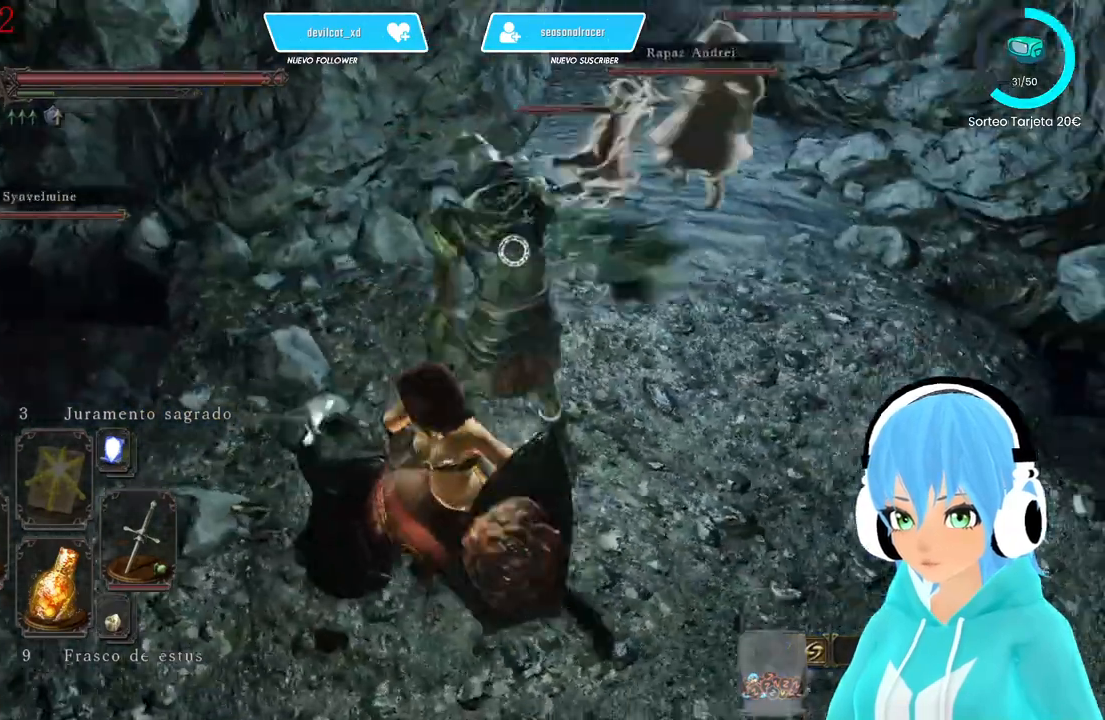
{"buttons": [], "left_stick": "up-right", "right_stick": "center"}
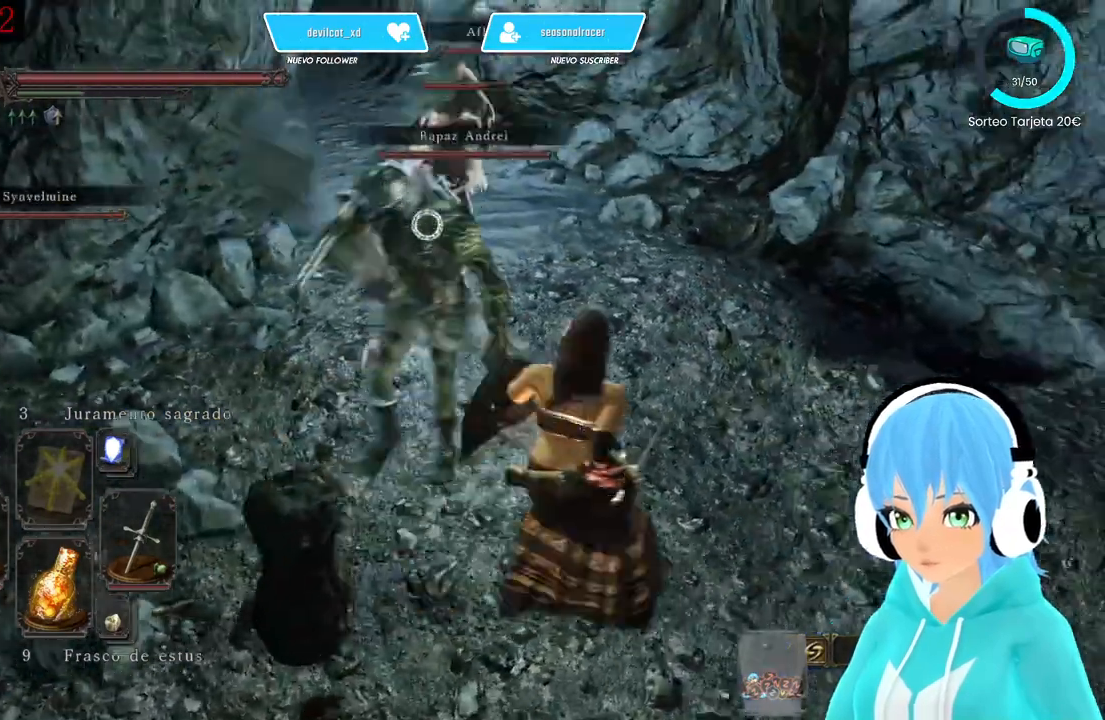
{"buttons": ["L1"], "left_stick": "up-right", "right_stick": "center"}
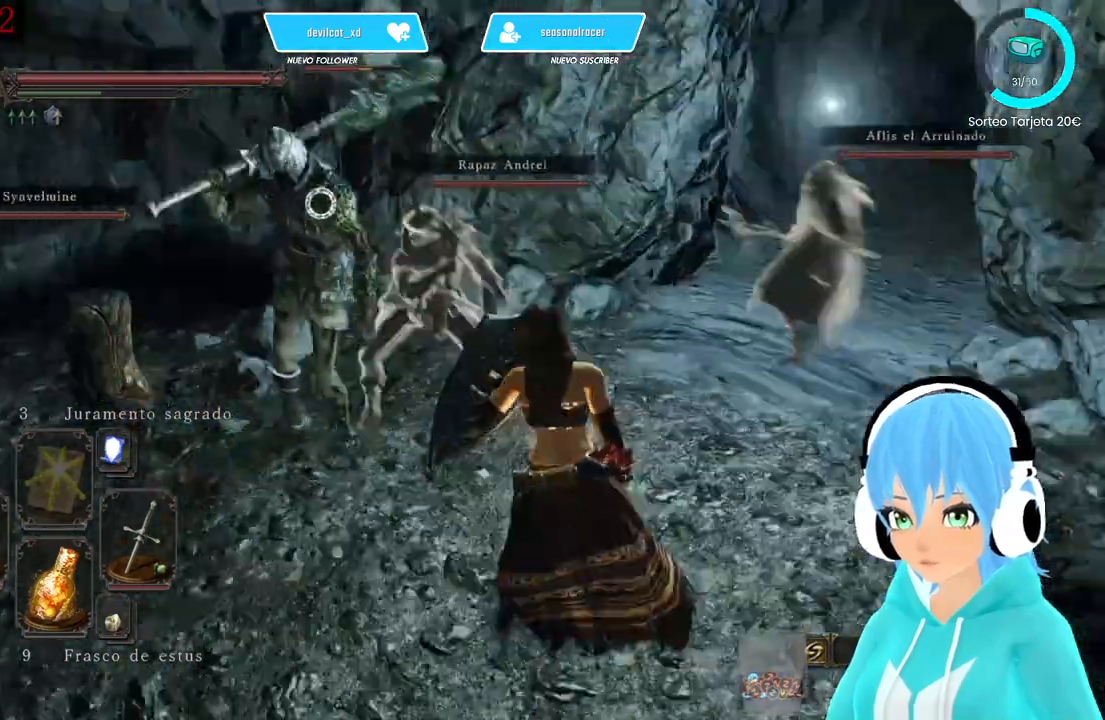
{"buttons": ["L1"], "left_stick": "up-right", "right_stick": "center", "events": []}
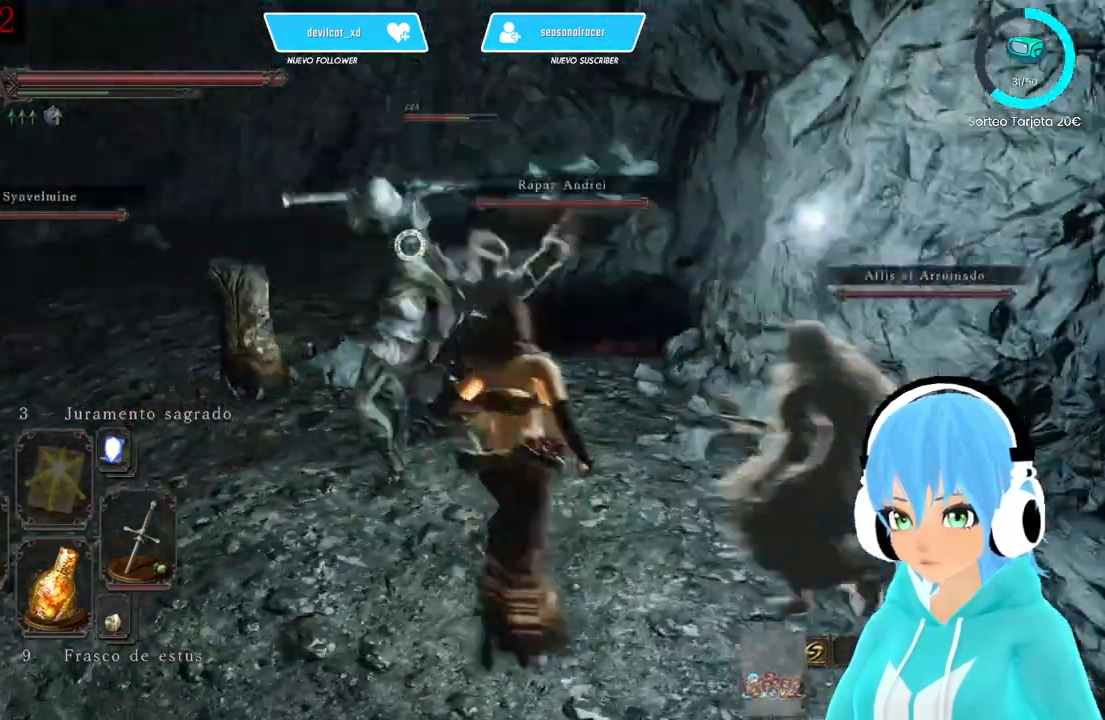
{"buttons": ["L1"], "left_stick": "center", "right_stick": "center", "events": [[83, "R1", "down"], [250, "R1", "up"], [417, "left_stick", "center"]]}
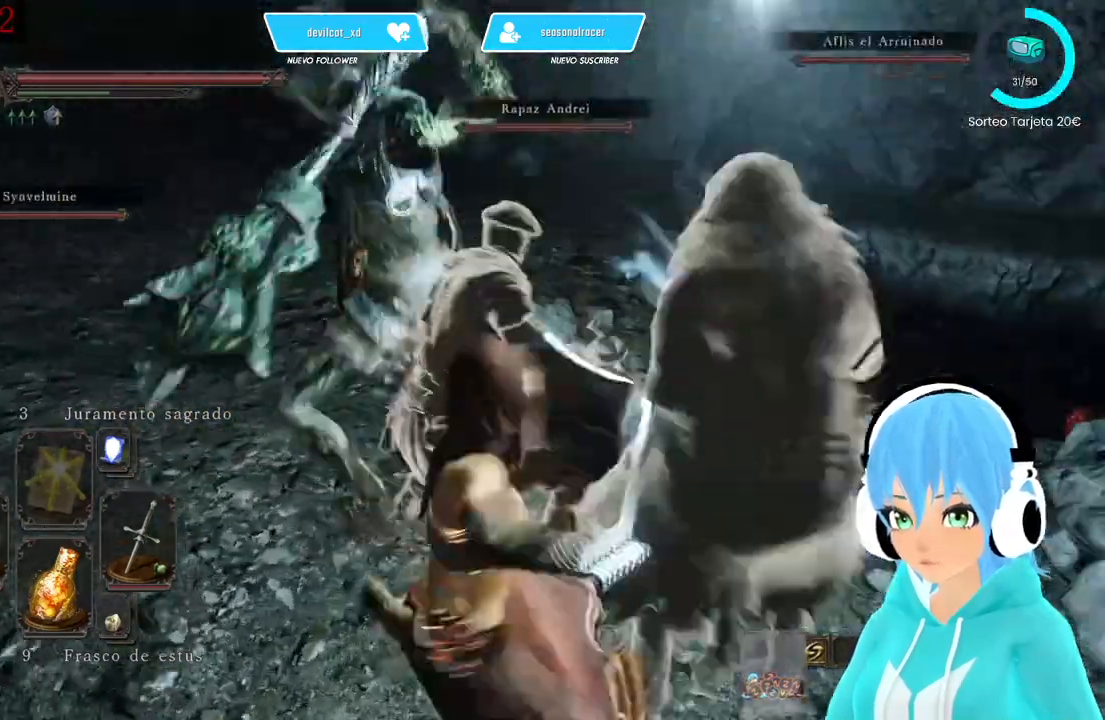
{"buttons": ["L1"], "left_stick": "center", "right_stick": "center", "events": []}
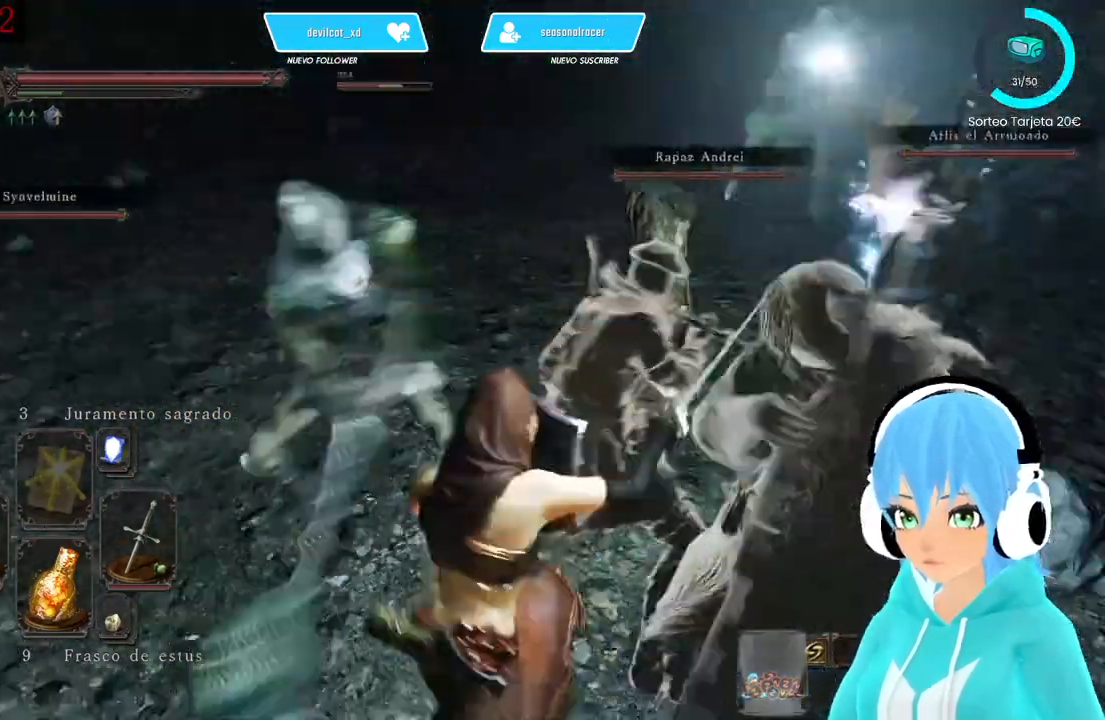
{"buttons": ["L1"], "left_stick": "down", "right_stick": "center", "events": [[83, "left_stick", "down-right"], [417, "left_stick", "down"]]}
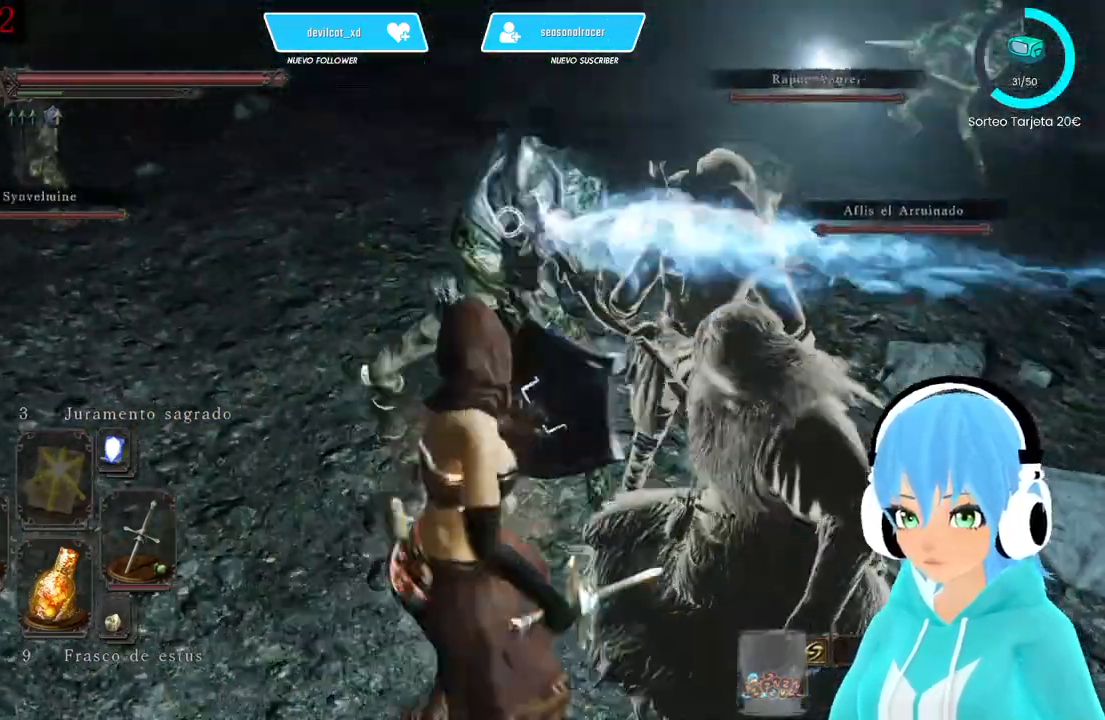
{"buttons": ["L1"], "left_stick": "up", "right_stick": "center", "events": [[333, "left_stick", "up"]]}
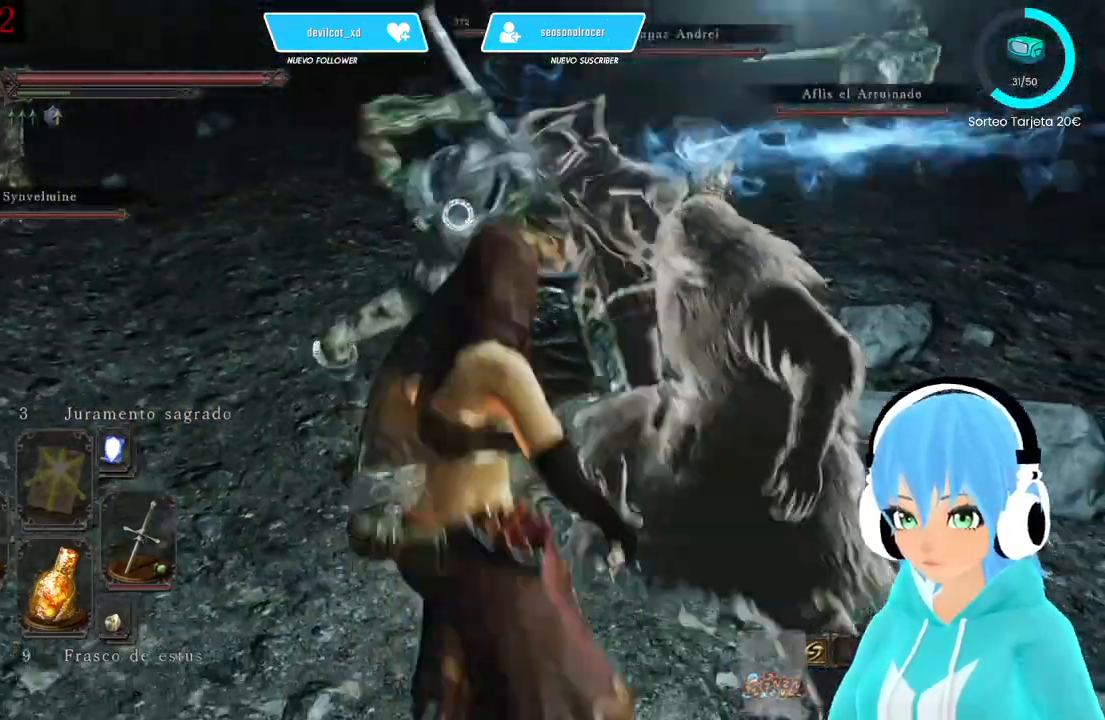
{"buttons": ["L1"], "left_stick": "center", "right_stick": "center", "events": [[83, "left_stick", "up-left"], [333, "R1", "down"], [333, "left_stick", "center"], [417, "R1", "up"]]}
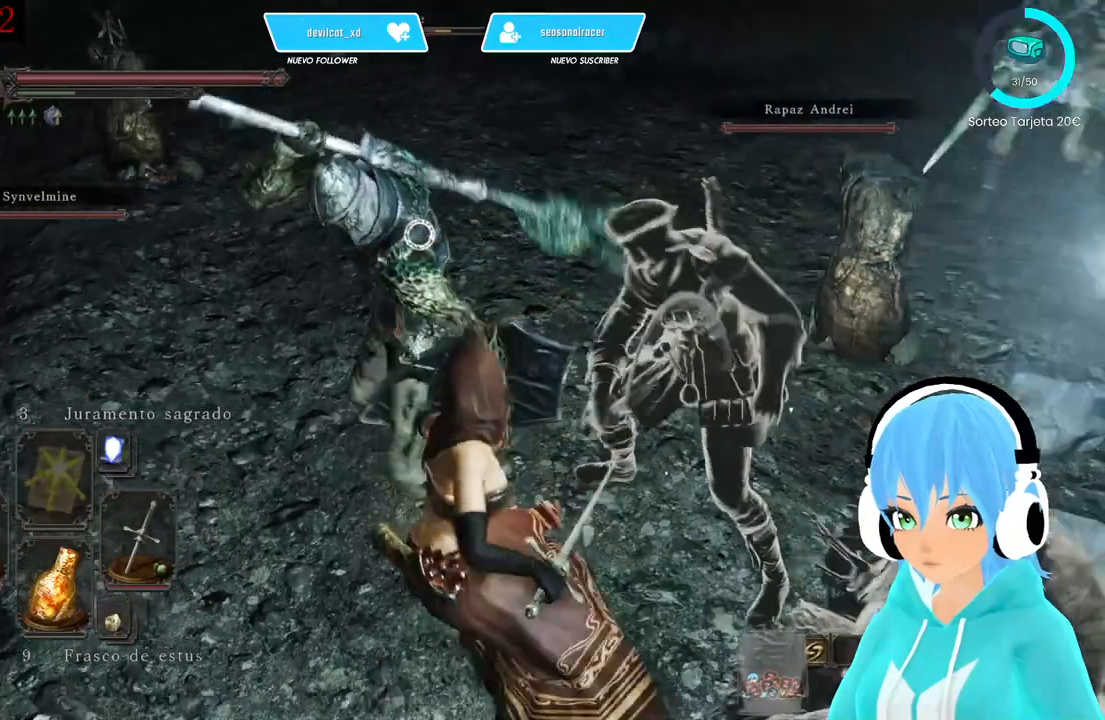
{"buttons": ["L1"], "left_stick": "center", "right_stick": "center", "events": []}
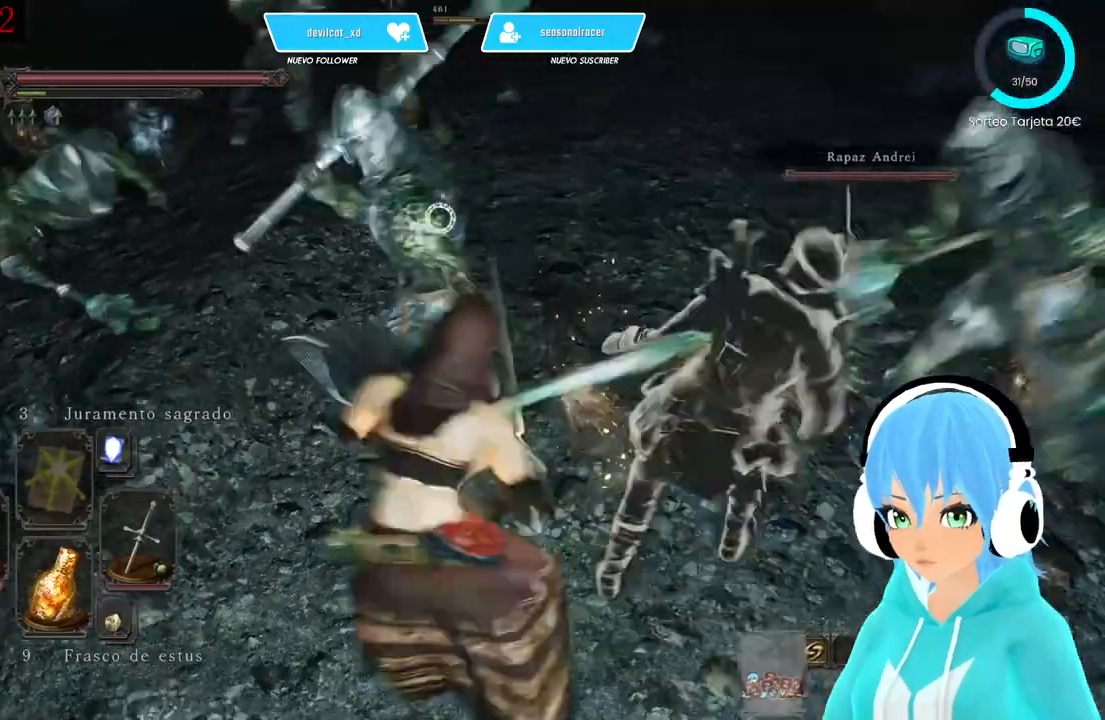
{"buttons": ["L1"], "left_stick": "down", "right_stick": "center", "events": [[83, "left_stick", "down"], [167, "left_stick", "down-left"], [417, "left_stick", "down"]]}
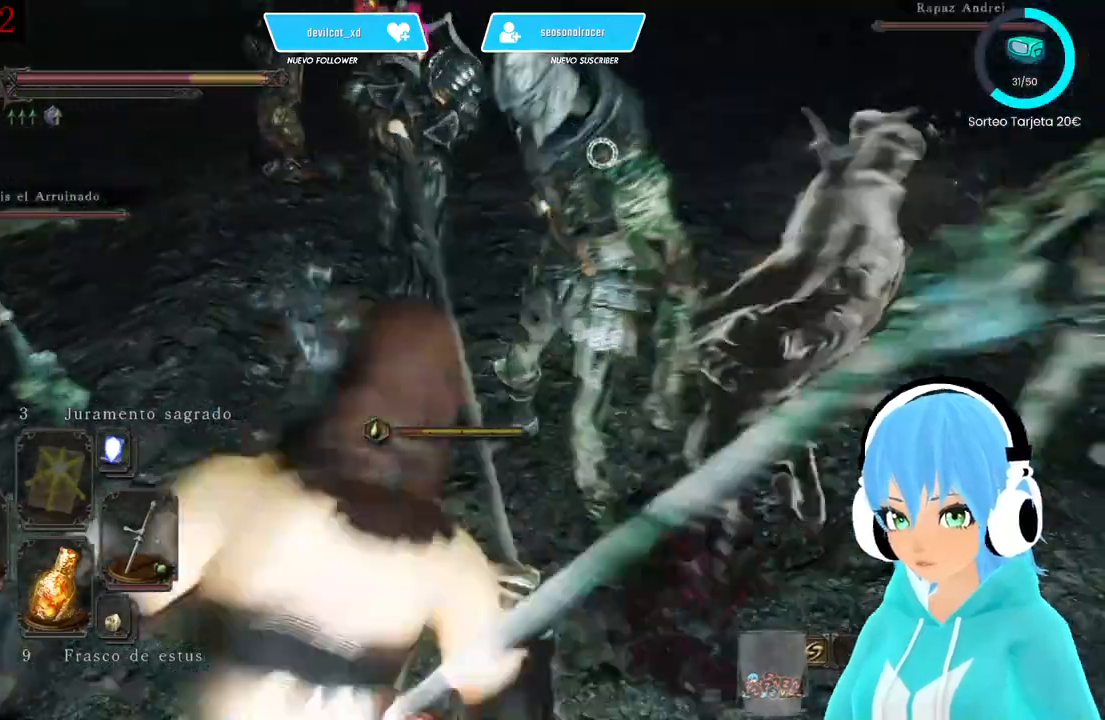
{"buttons": ["L1"], "left_stick": "down-right", "right_stick": "center", "events": [[83, "B", "down"], [83, "left_stick", "down-right"], [167, "B", "up"], [250, "B", "down"], [333, "B", "up"], [417, "B", "down"], [500, "B", "up"]]}
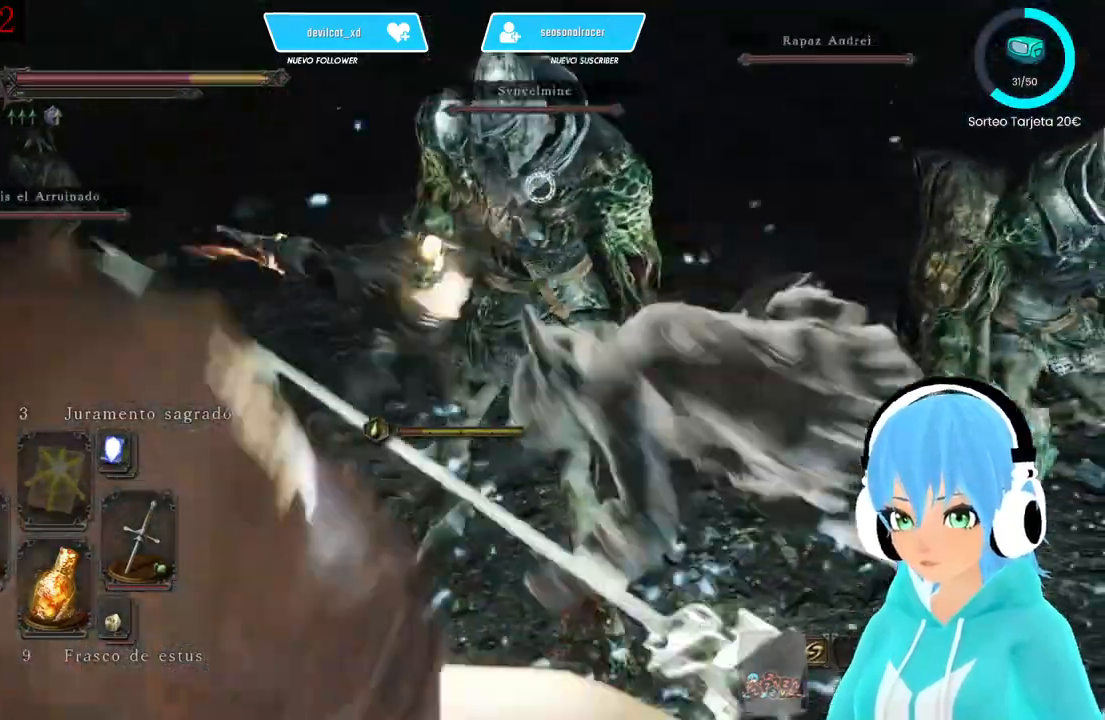
{"buttons": ["L1"], "left_stick": "down-right", "right_stick": "center", "events": [[83, "B", "down"], [167, "B", "up"], [250, "B", "down"], [333, "B", "up"]]}
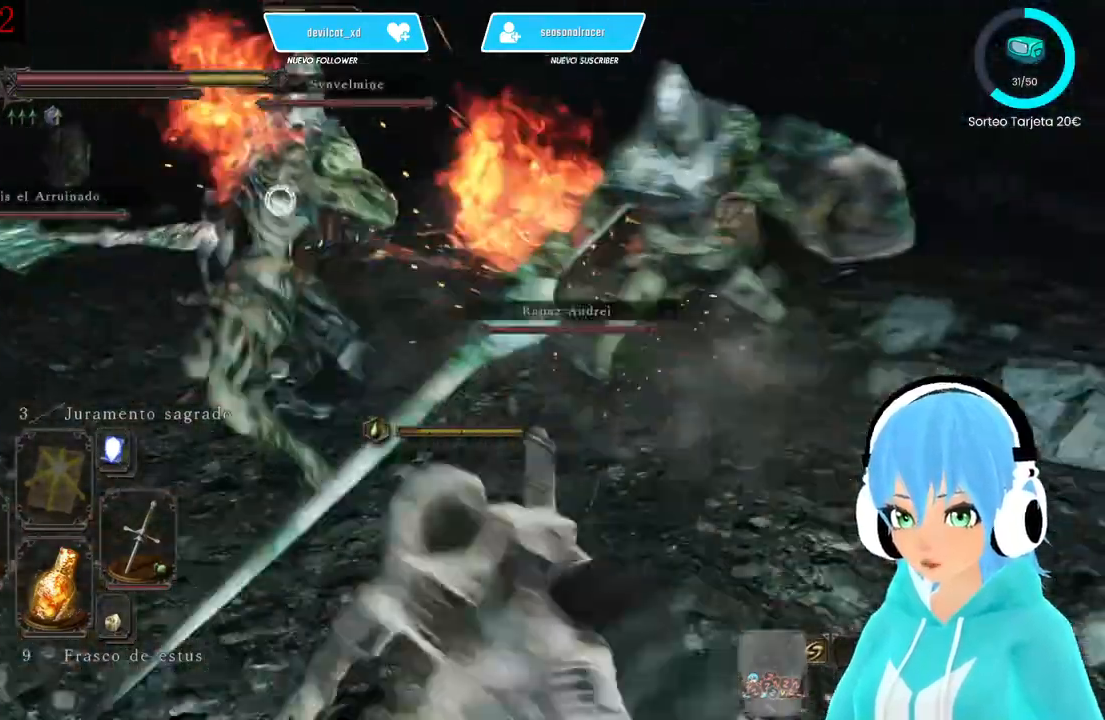
{"buttons": ["L1"], "left_stick": "down", "right_stick": "center", "events": [[250, "left_stick", "down"]]}
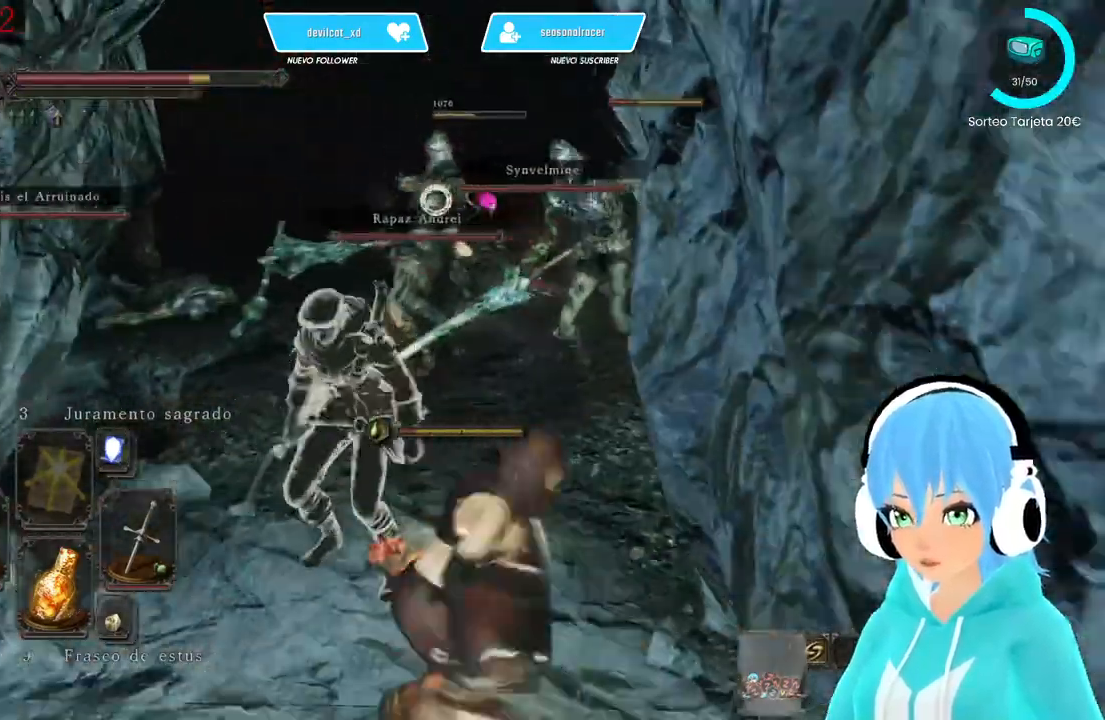
{"buttons": ["L1"], "left_stick": "down", "right_stick": "center", "events": []}
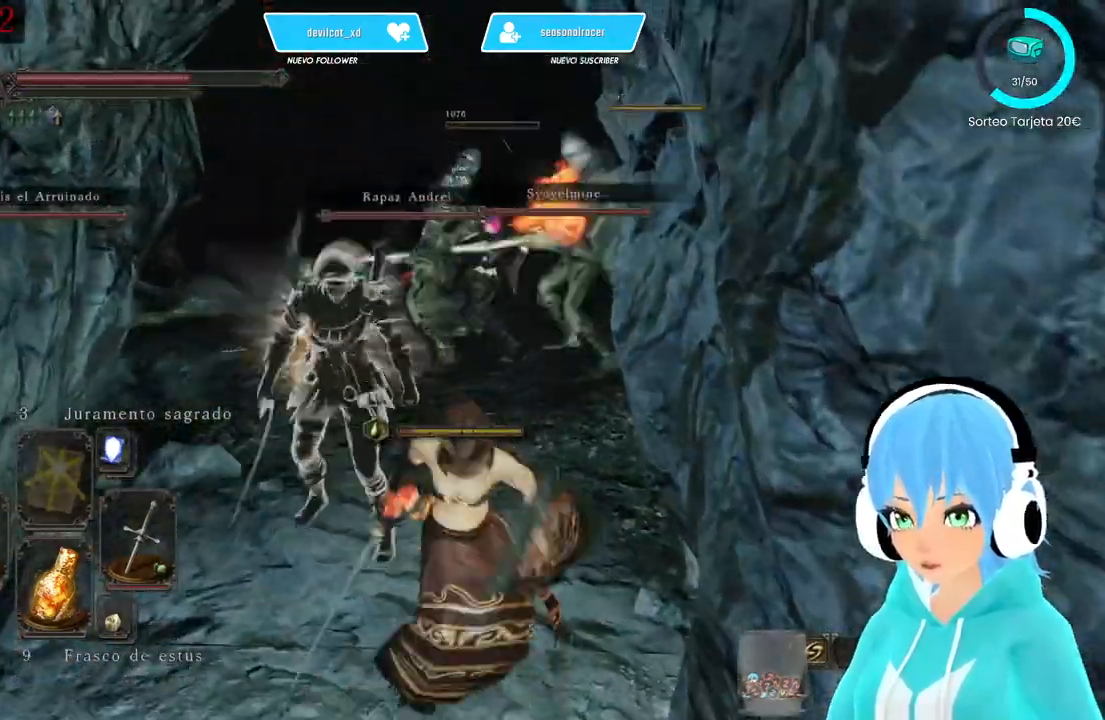
{"buttons": [], "left_stick": "down", "right_stick": "center", "events": [[417, "L1", "up"]]}
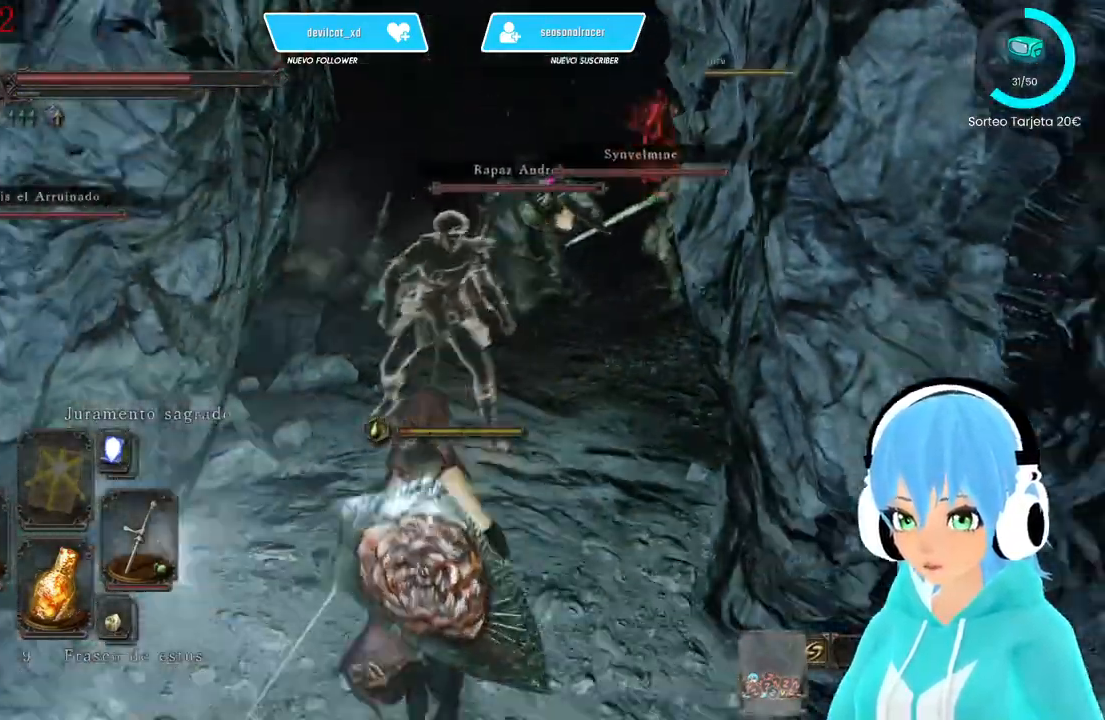
{"buttons": [], "left_stick": "down", "right_stick": "center", "events": []}